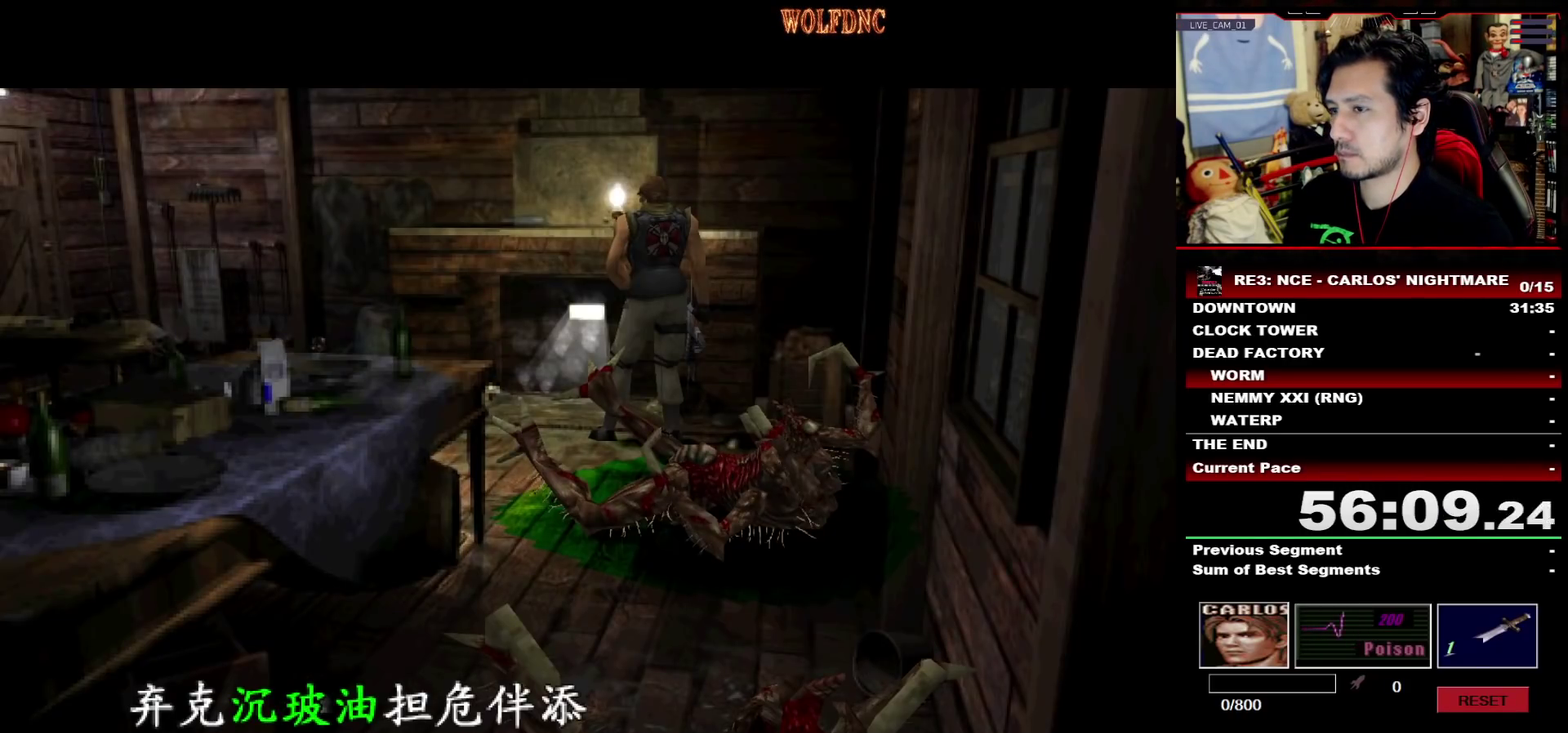
Gameplay with a controller (PlayStation layout); each line is a JSON object with the inputs held at the frame after it. "events" lists button and stick changes between this image and that frame as [ms after this image, input, new state], when the widget could be followed in between. Not read: L3 R3 other_buttons.
{"buttons": [], "events": [[50, "CROSS", "down"], [433, "CROSS", "up"]]}
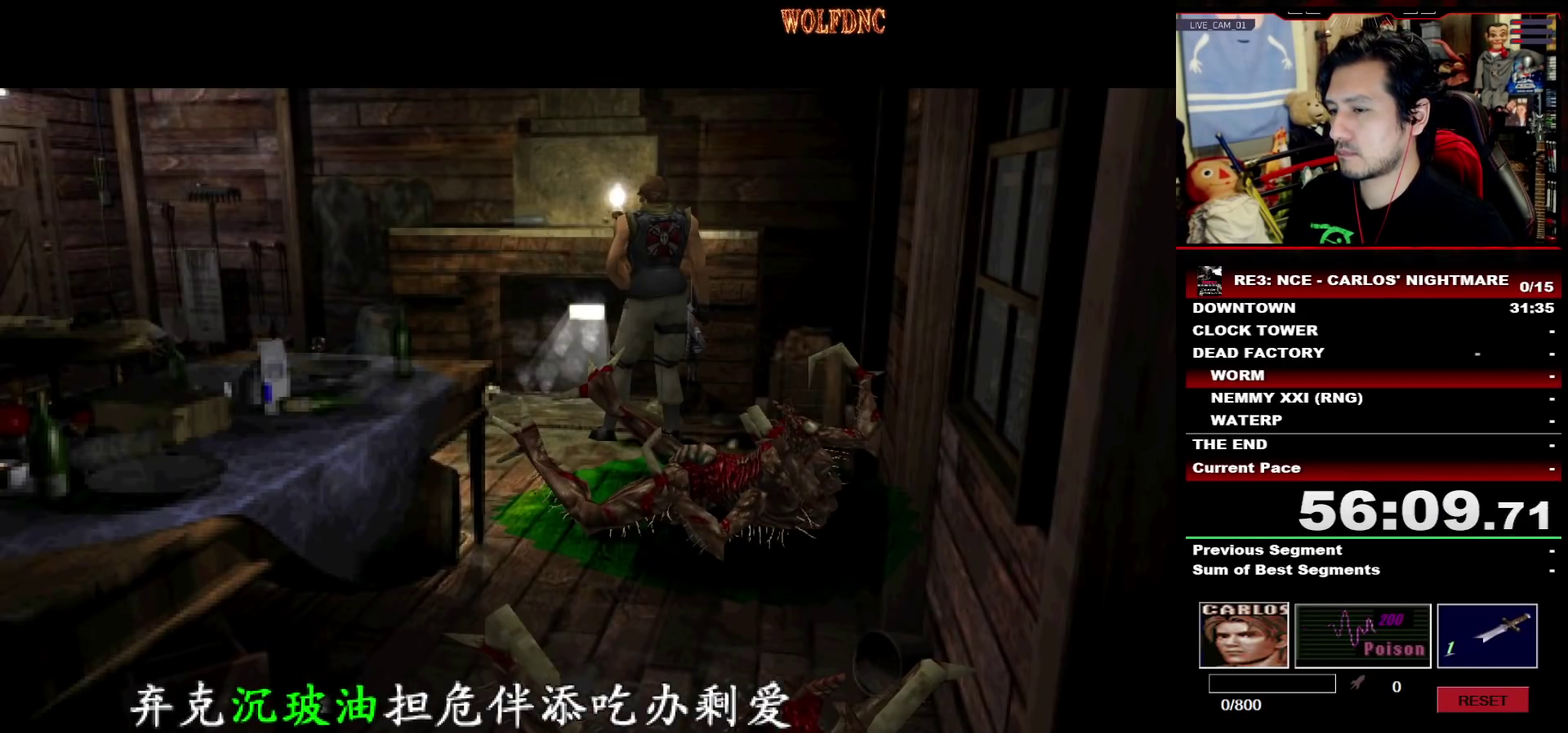
{"buttons": [], "events": [[33, "CROSS", "down"], [117, "CROSS", "up"], [217, "CIRCLE", "down"], [350, "CIRCLE", "up"], [400, "CIRCLE", "down"], [450, "CIRCLE", "up"]]}
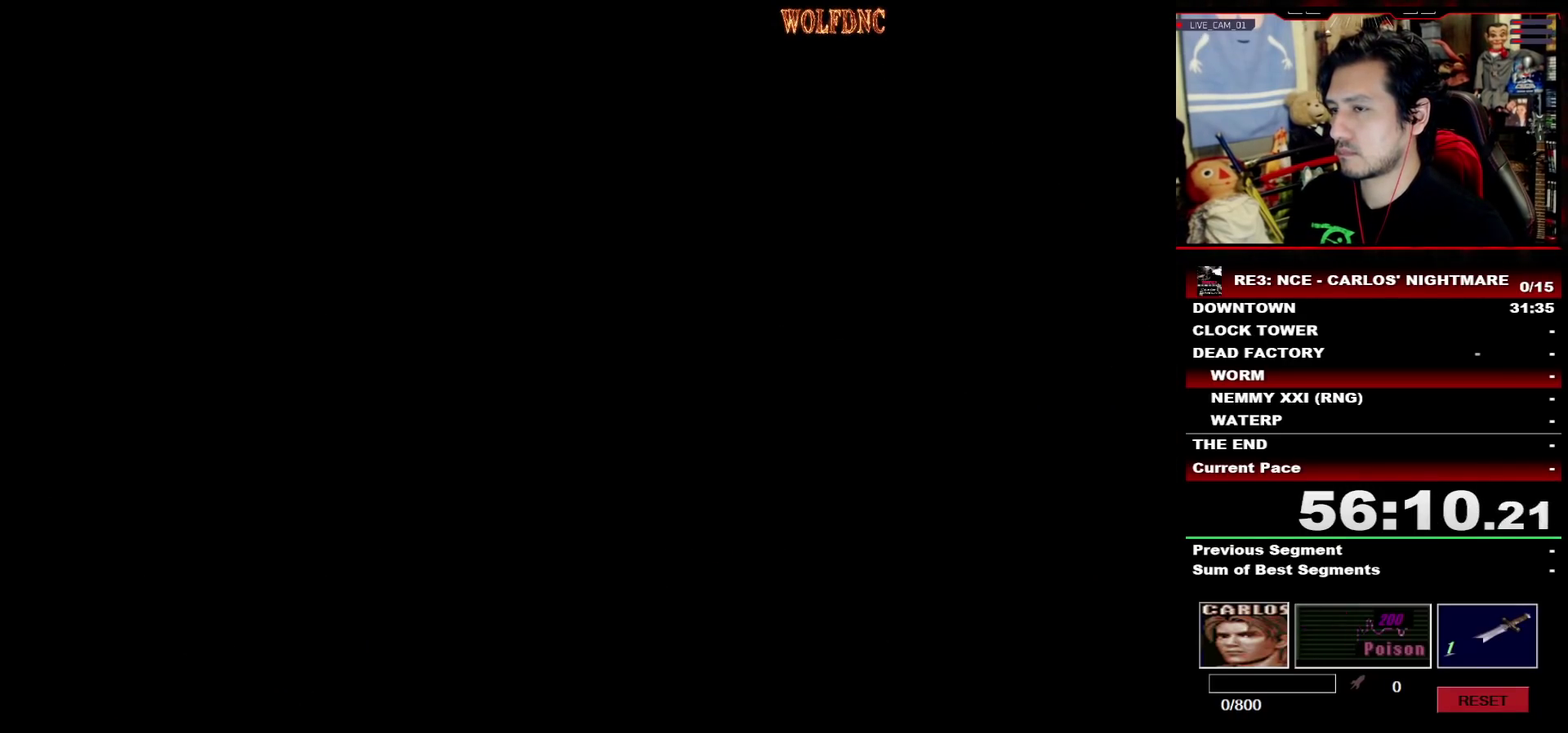
{"buttons": [], "events": []}
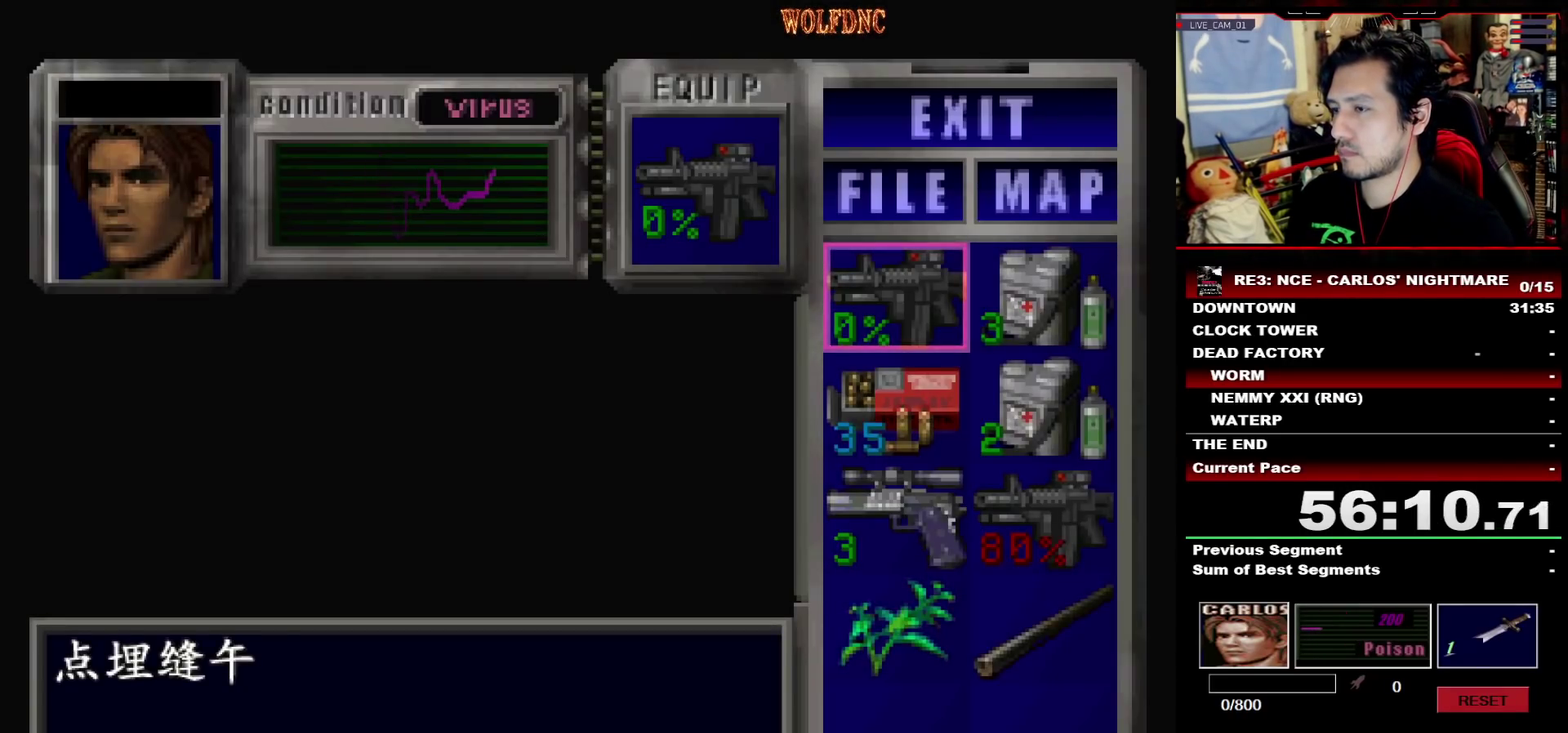
{"buttons": [], "events": [[17, "DPAD_DOWN", "down"], [100, "DPAD_DOWN", "up"], [150, "DPAD_DOWN", "down"], [250, "DPAD_DOWN", "up"], [333, "DPAD_RIGHT", "down"], [433, "DPAD_RIGHT", "up"]]}
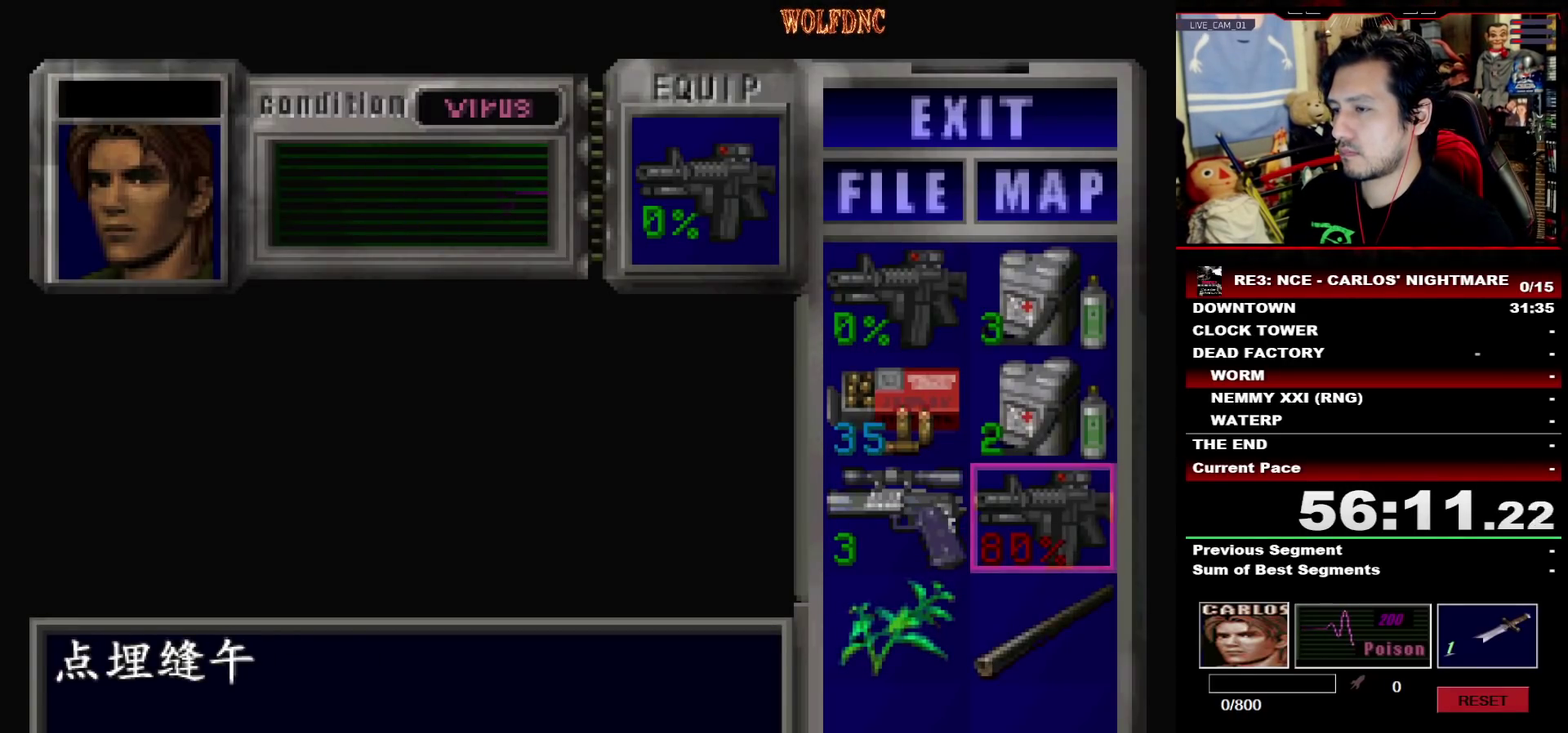
{"buttons": [], "events": [[67, "DPAD_LEFT", "down"], [167, "CROSS", "down"], [167, "DPAD_LEFT", "up"], [450, "CROSS", "up"]]}
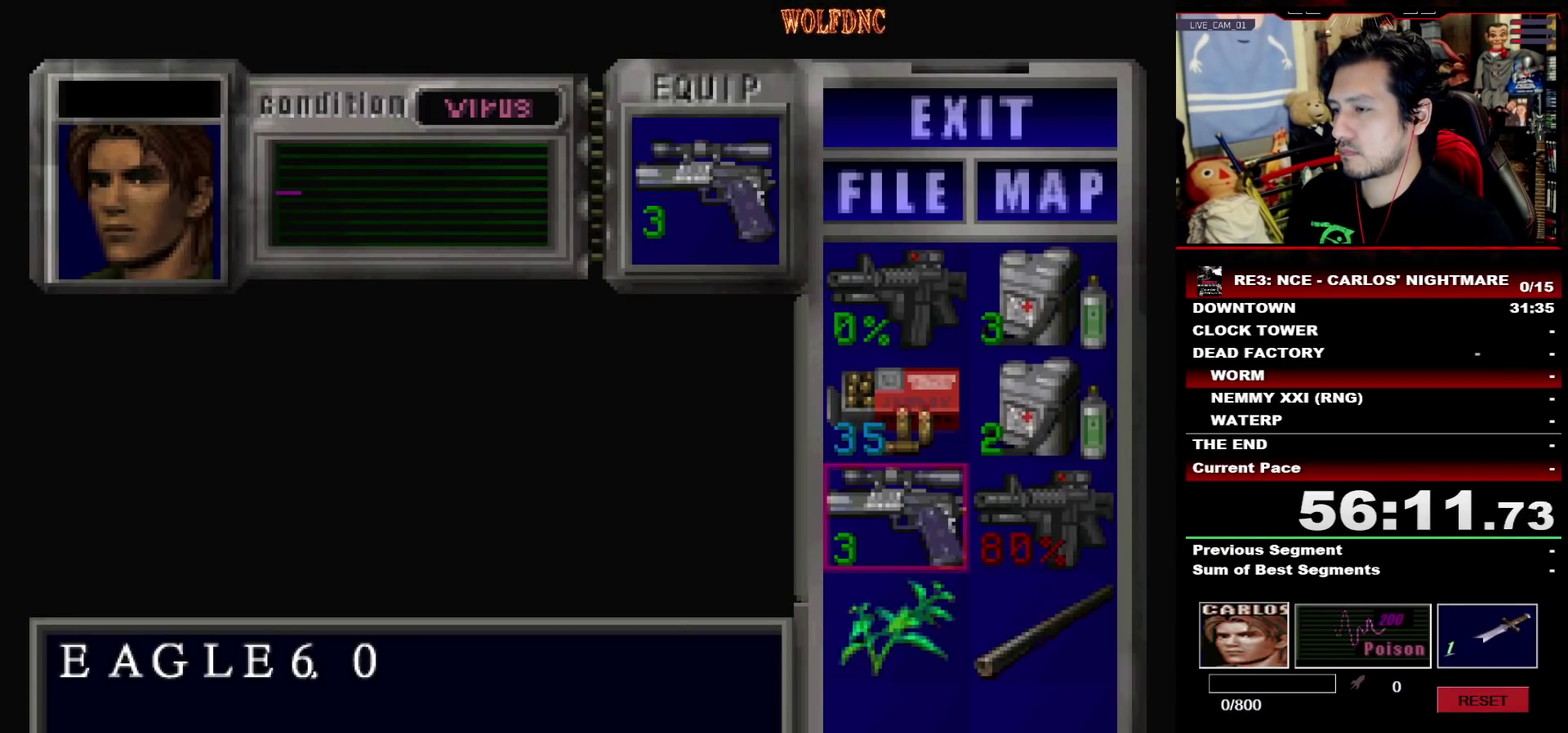
{"buttons": ["CROSS"], "events": [[133, "DPAD_DOWN", "down"], [233, "DPAD_RIGHT", "down"], [283, "DPAD_DOWN", "up"], [317, "CROSS", "down"], [317, "DPAD_RIGHT", "up"], [417, "CROSS", "up"], [467, "CROSS", "down"]]}
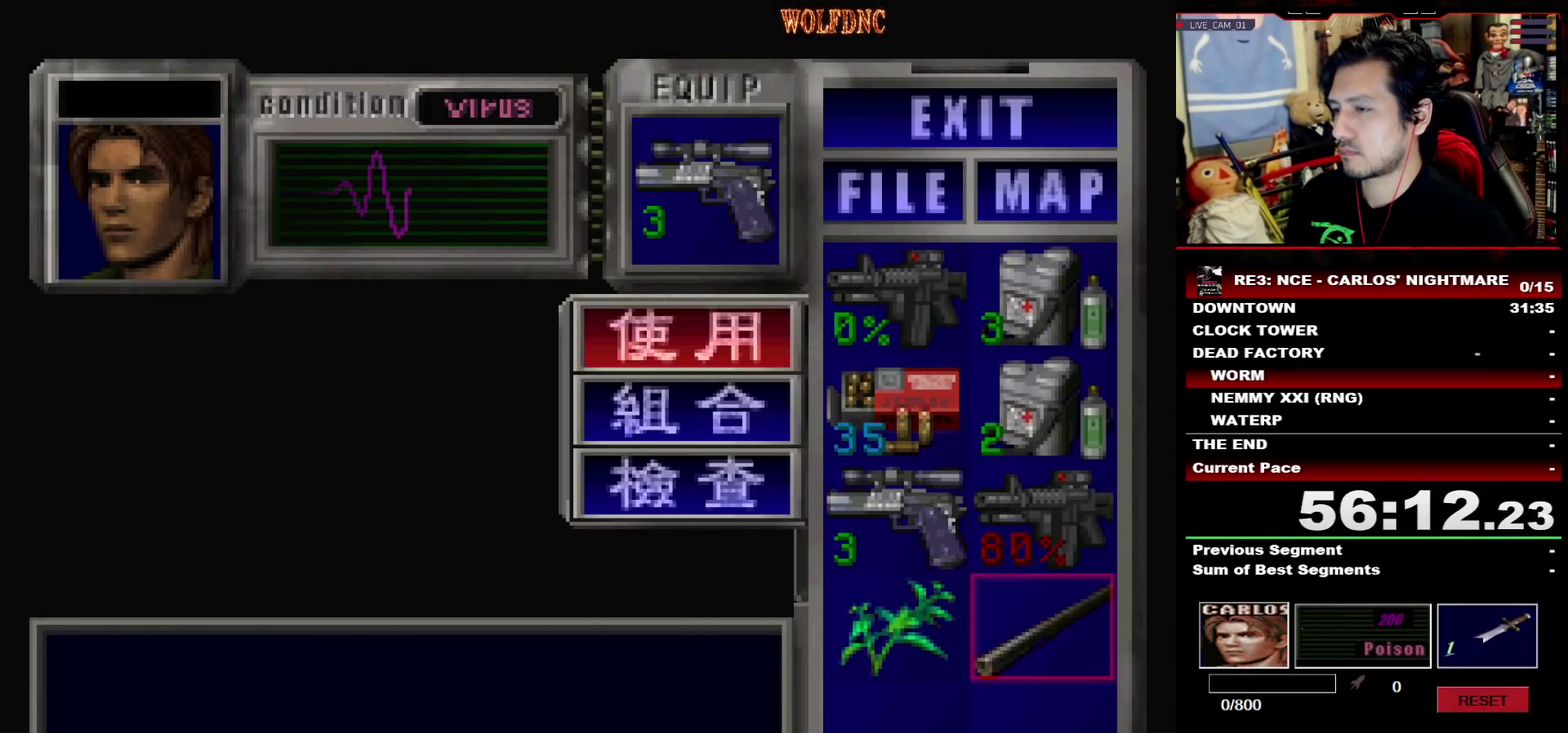
{"buttons": [], "events": [[50, "CROSS", "up"]]}